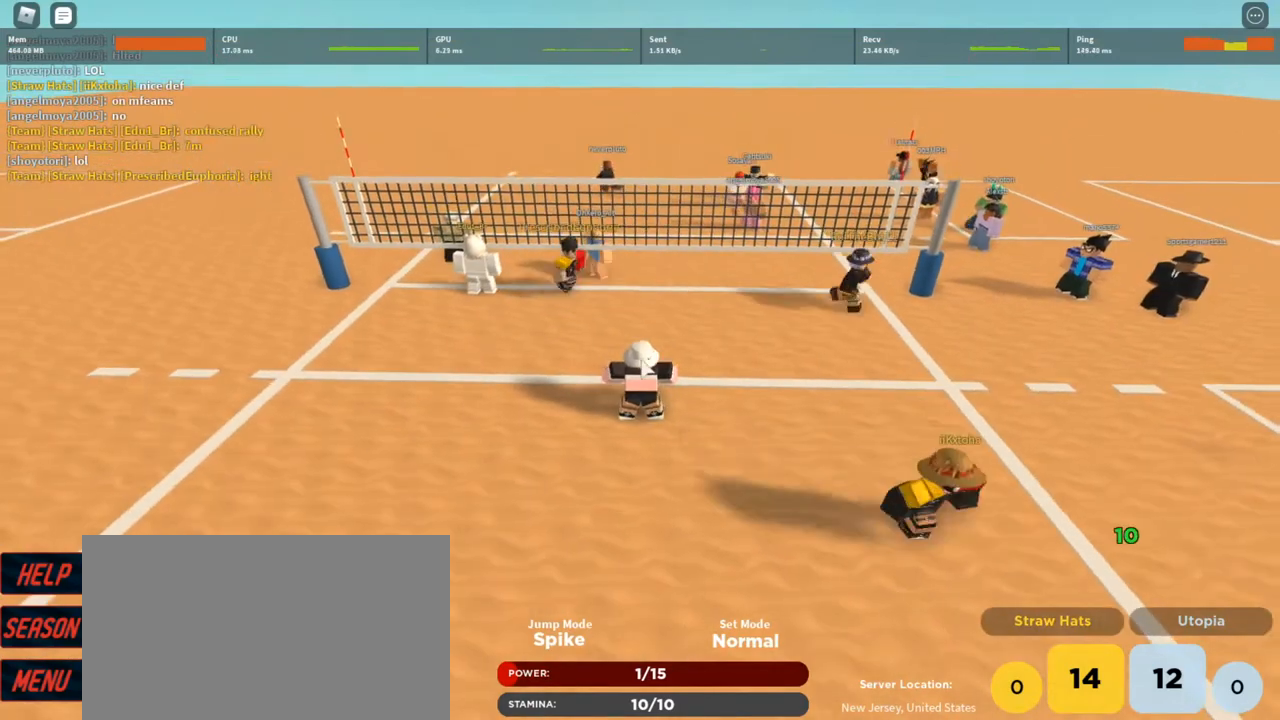
Gameplay with keyboard and mouse; each line is a JSON object with the keys and mouse buttons held at the frame after it. "events" lists presses ("down") and releases ("up") of "1", "2", "3", "4", "5", "a", "alt", "c", "caps_lock", "ctrl", "d", "e", "f", "g", "q", "r", "s", "shift", "space", "t", "tab", "v", "w", "x", "z", "mouse_left", "mouse_wheel" and "mouse_right" between this image and that frame as [ms after this image, input, new state], when the widget could be followed in between. "mouse_left", "mouse_wheel", "mouse_right" = the "left", "wheel", "right" buttons of the "mouse" list. No other keys are recorded. "wheel" means that the mouse wheel is clicked or scrolled. Not read: mouse_move.
{"keys": ["s"], "mouse": ["right"], "events": [[67, "s", "down"], [300, "mouse_right", "down"]]}
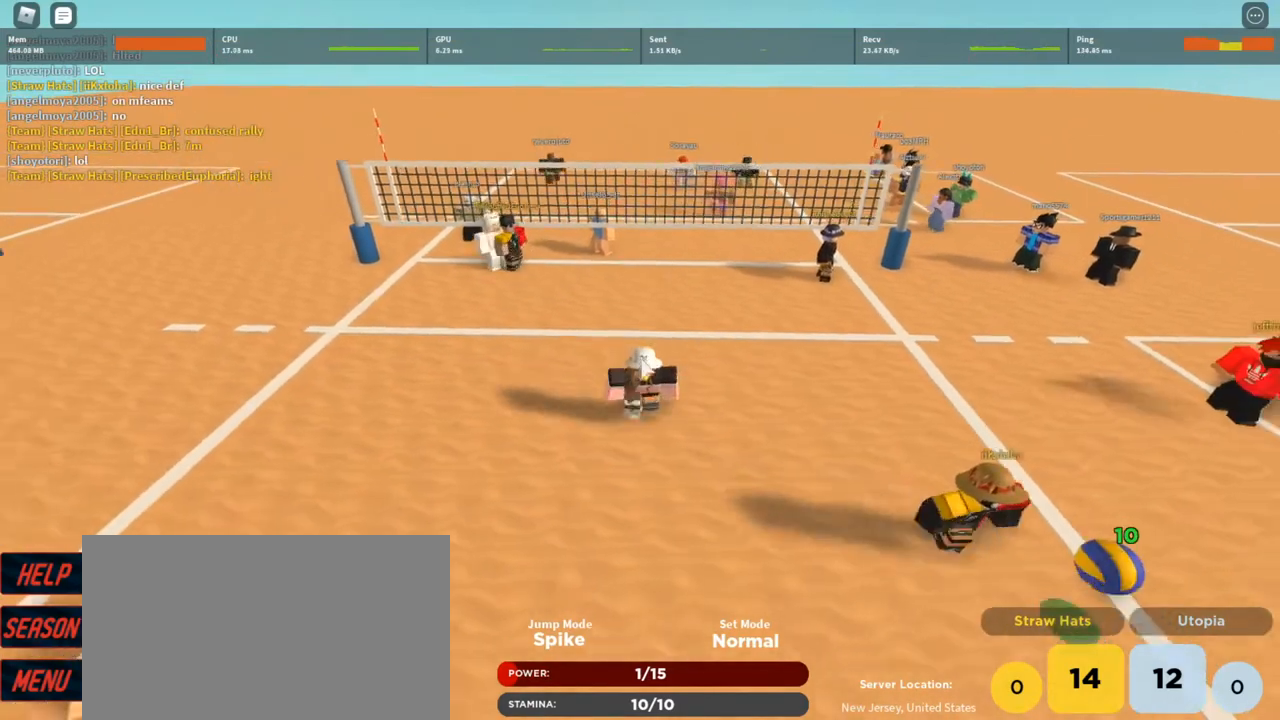
{"keys": [], "mouse": ["right"], "events": [[100, "s", "up"], [300, "w", "down"], [433, "w", "up"]]}
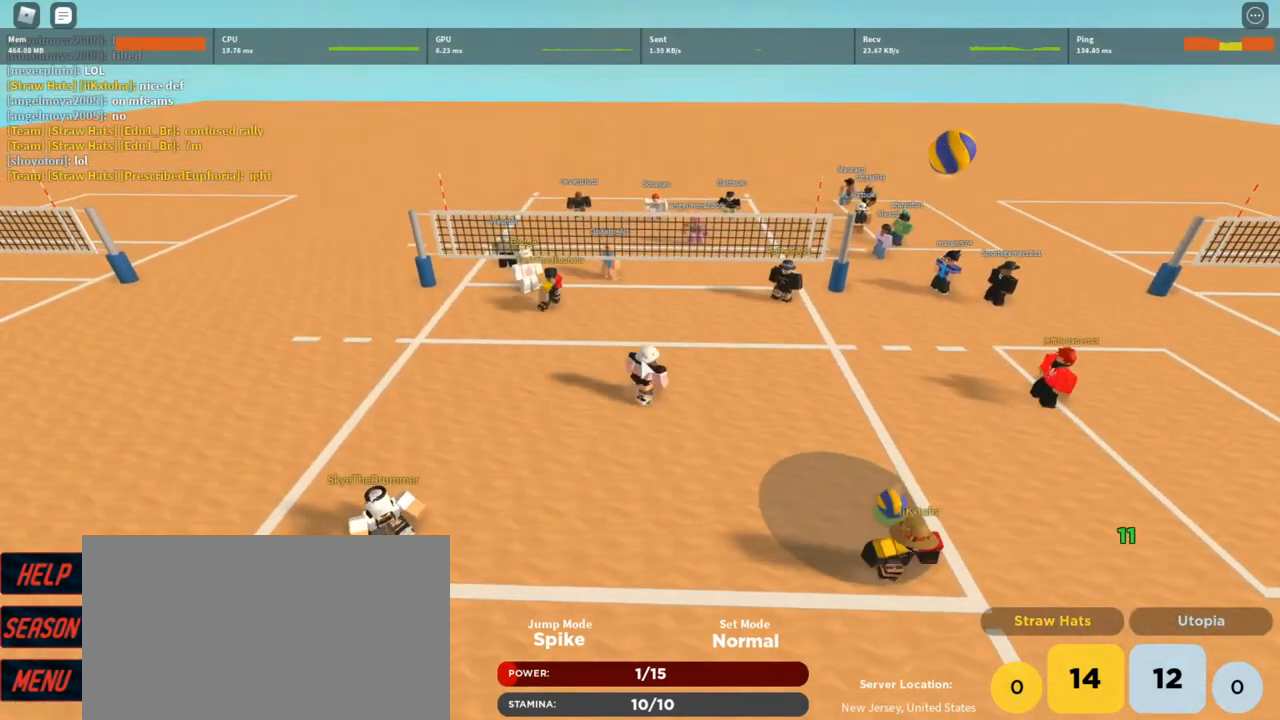
{"keys": [], "mouse": ["right"], "events": []}
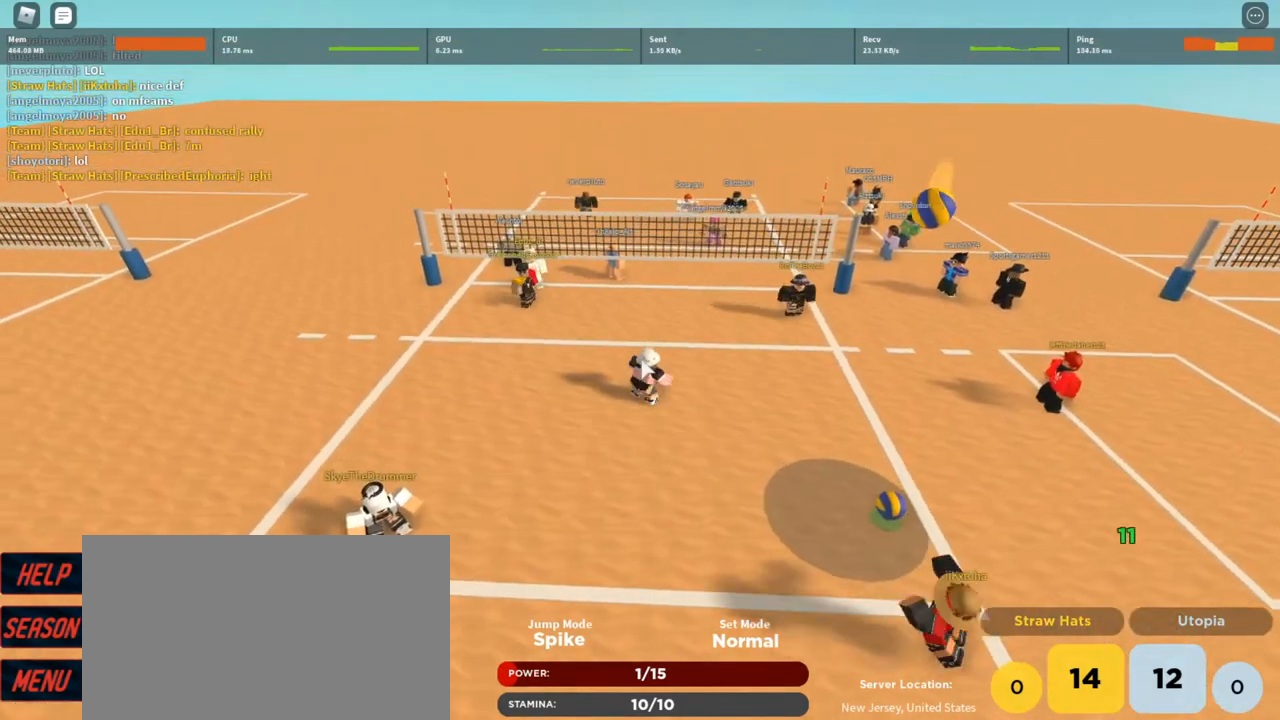
{"keys": [], "mouse": ["right"], "events": []}
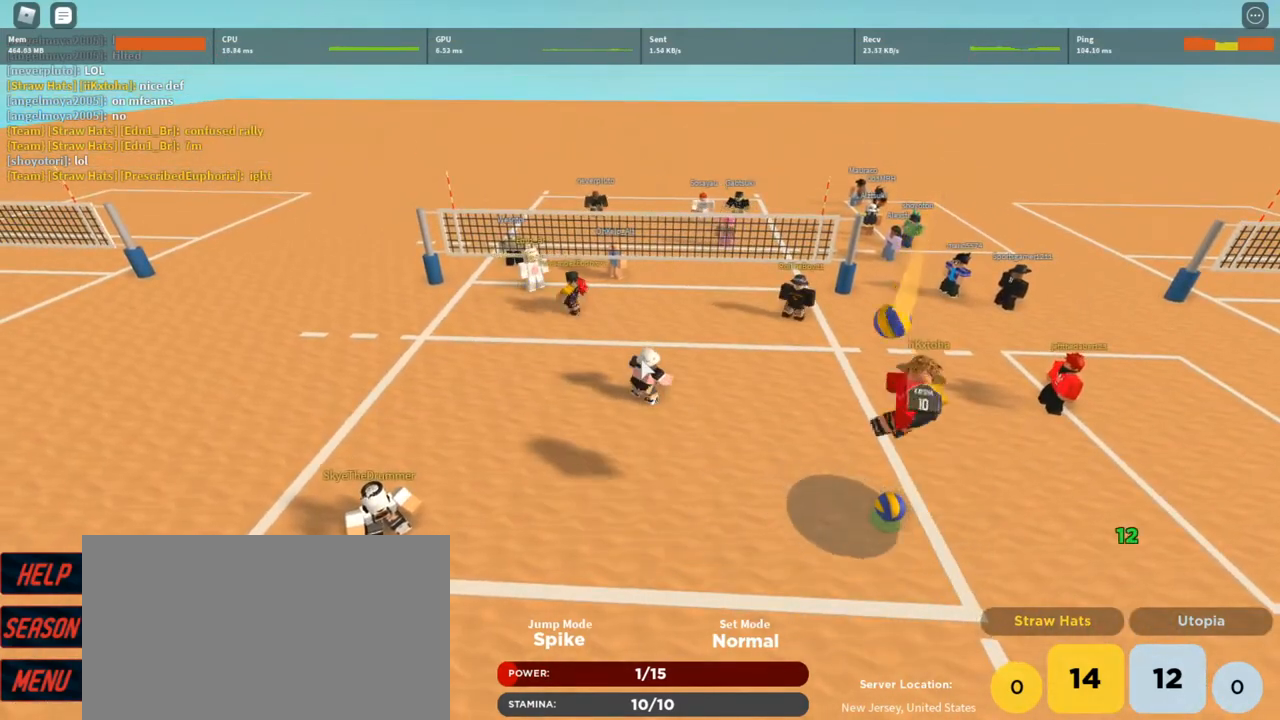
{"keys": ["a"], "mouse": [], "events": [[367, "a", "down"], [467, "mouse_right", "up"]]}
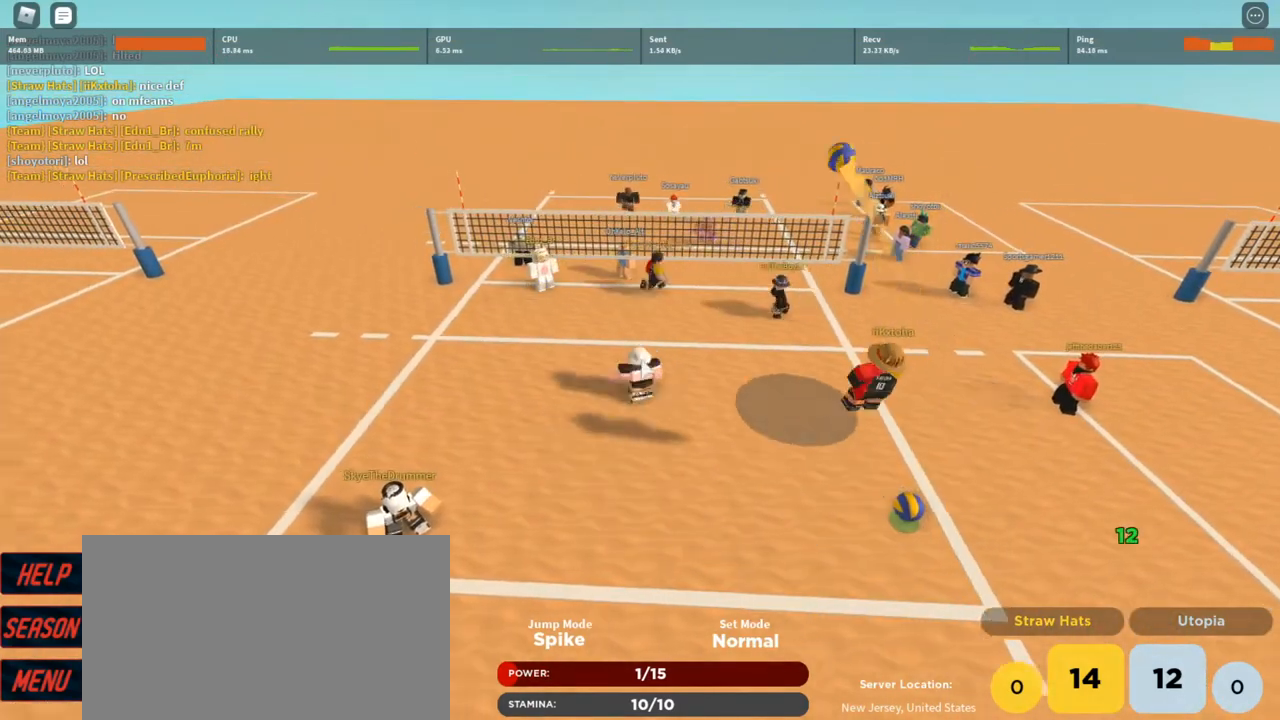
{"keys": ["d", "w"], "mouse": [], "events": [[67, "shift", "down"], [100, "mouse_wheel", "down"], [133, "mouse_wheel", "up"], [200, "a", "up"], [200, "w", "down"], [267, "d", "down"], [267, "shift", "up"], [433, "mouse_wheel", "down"], [500, "mouse_wheel", "up"]]}
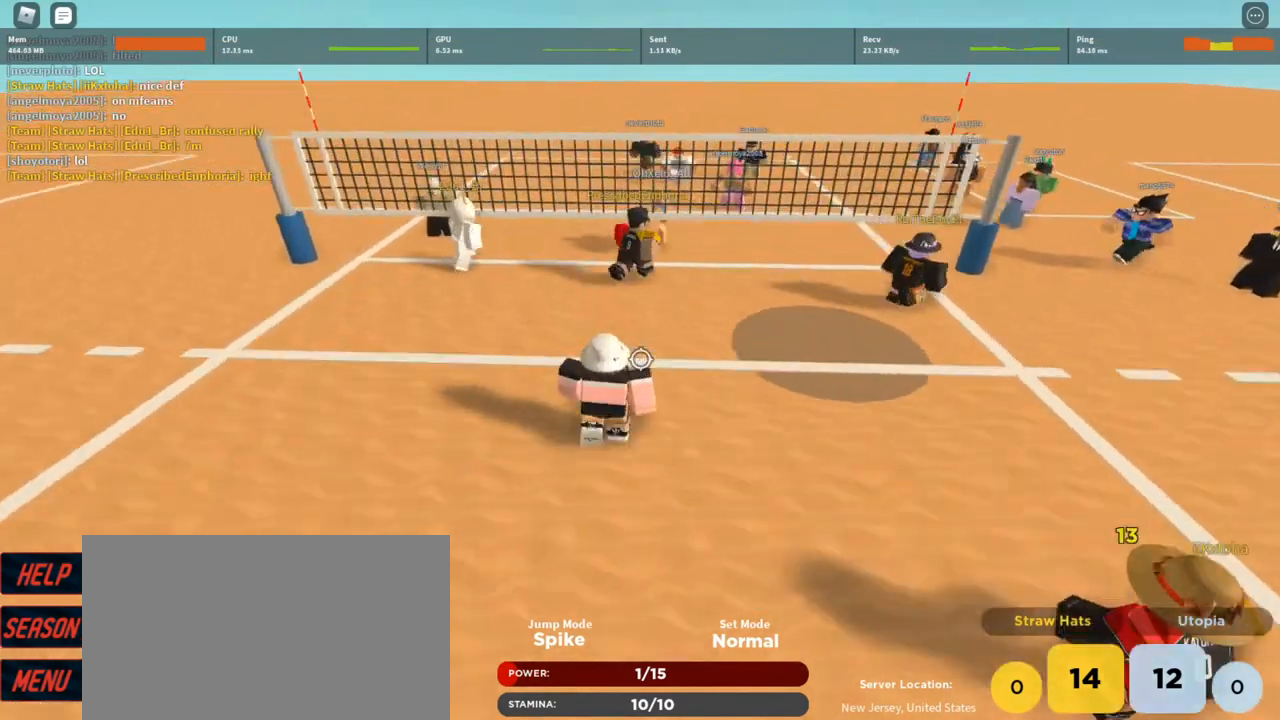
{"keys": [], "mouse": [], "events": [[367, "w", "up"], [400, "d", "up"]]}
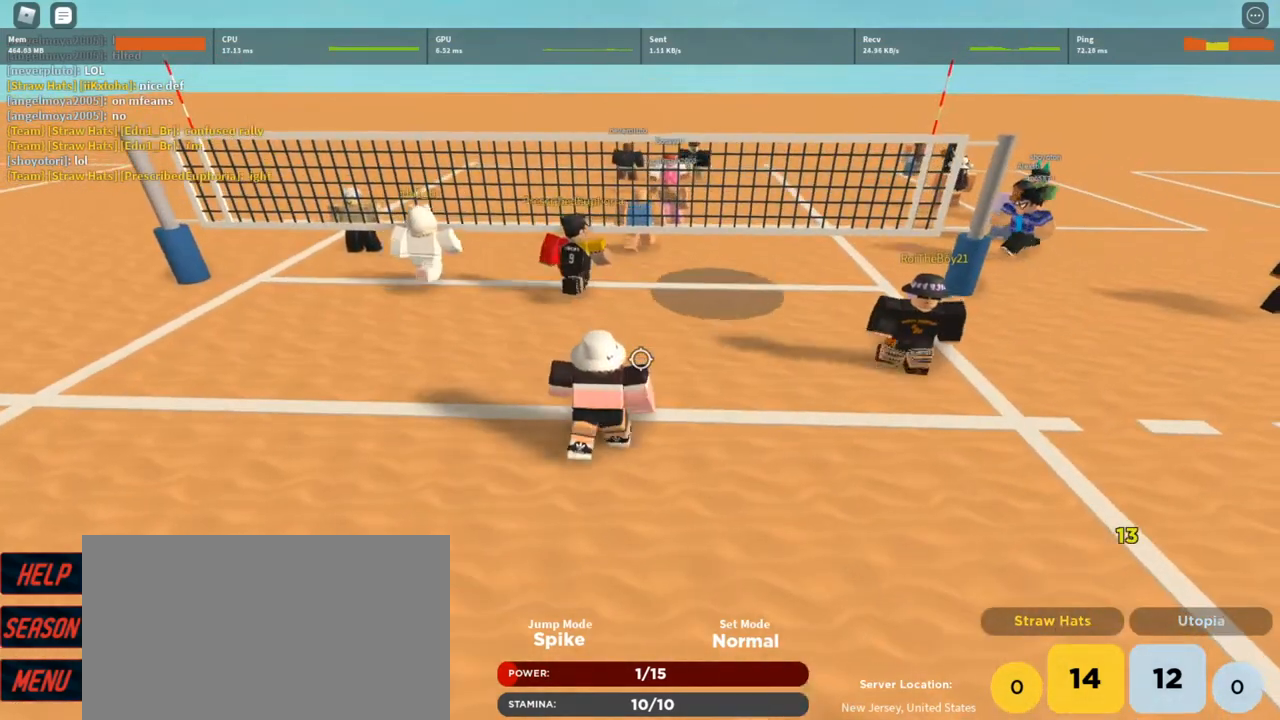
{"keys": [], "mouse": [], "events": [[300, "d", "down"], [333, "d", "up"]]}
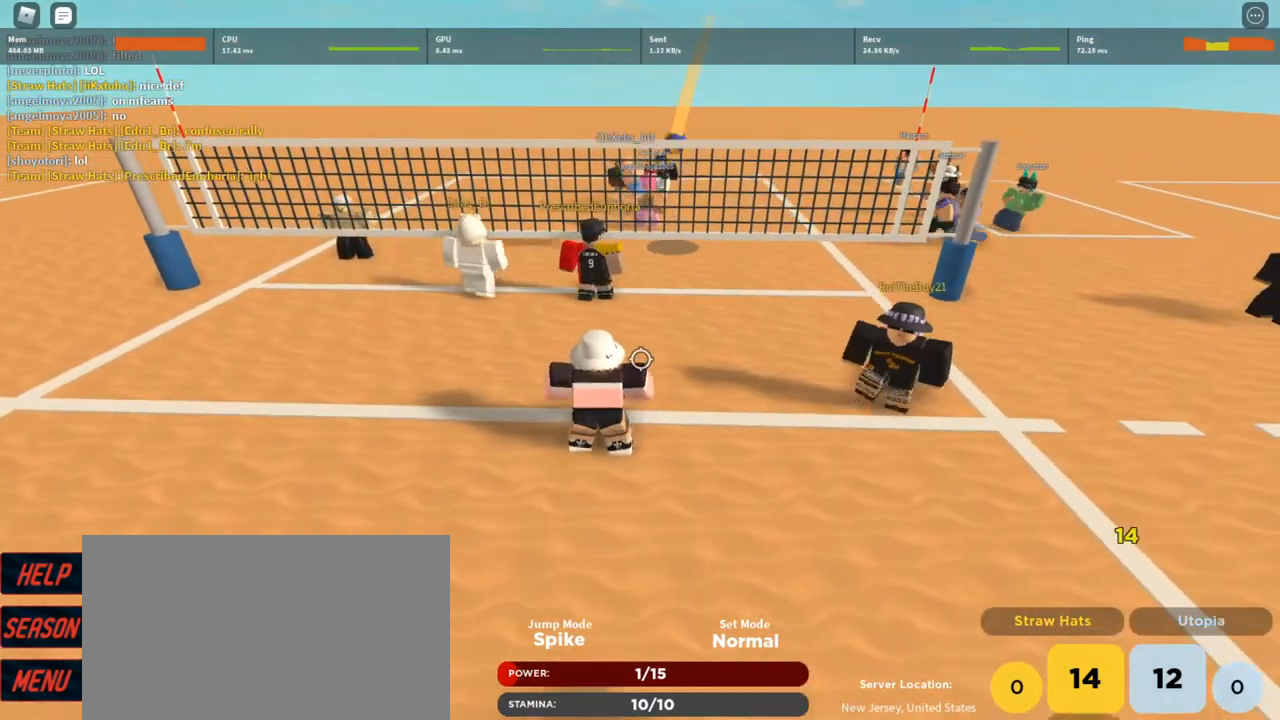
{"keys": ["t"], "mouse": [], "events": [[433, "t", "down"]]}
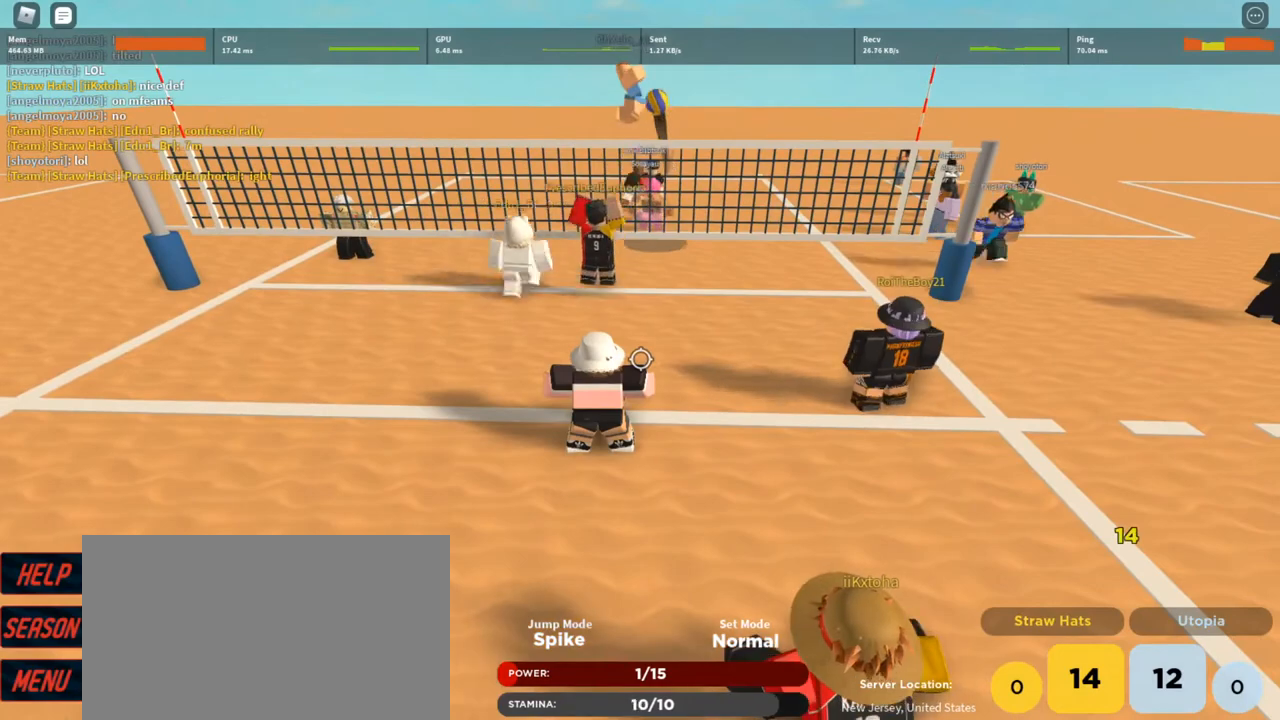
{"keys": [], "mouse": [], "events": [[33, "t", "up"], [133, "t", "down"], [167, "t", "up"]]}
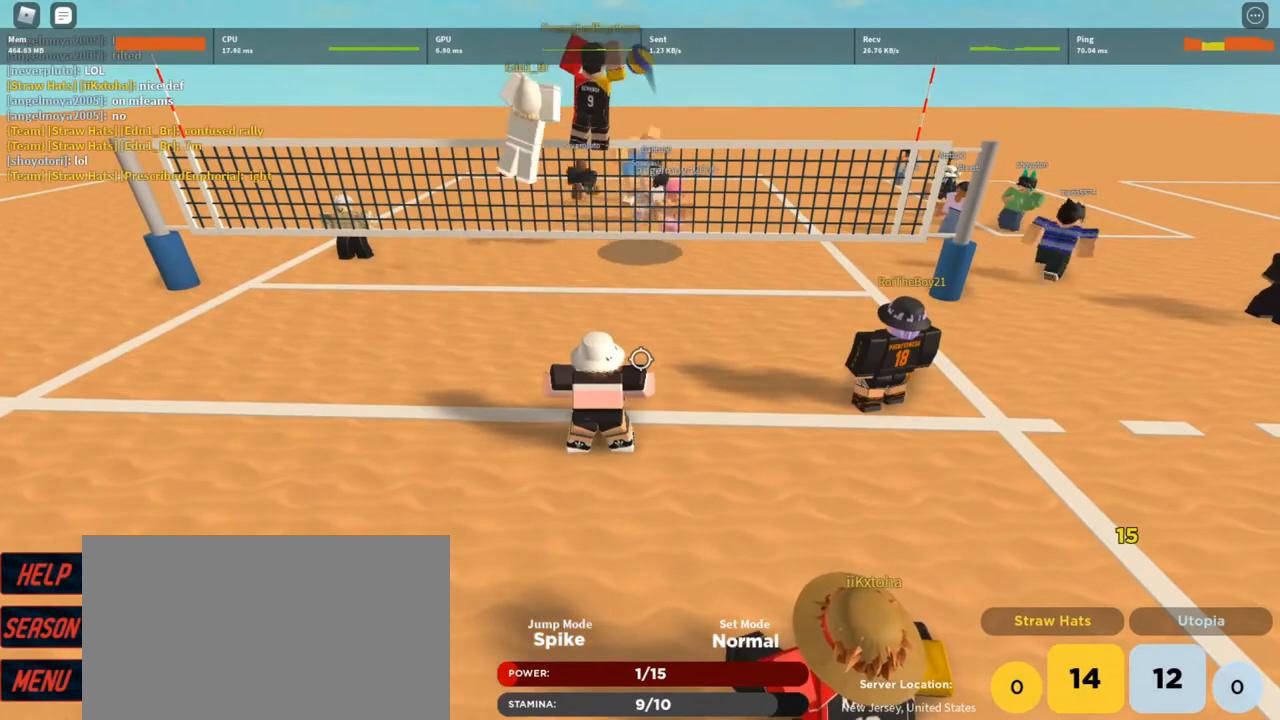
{"keys": ["t"], "mouse": [], "events": [[200, "t", "down"], [233, "t", "up"], [333, "t", "down"], [367, "t", "up"], [467, "t", "down"]]}
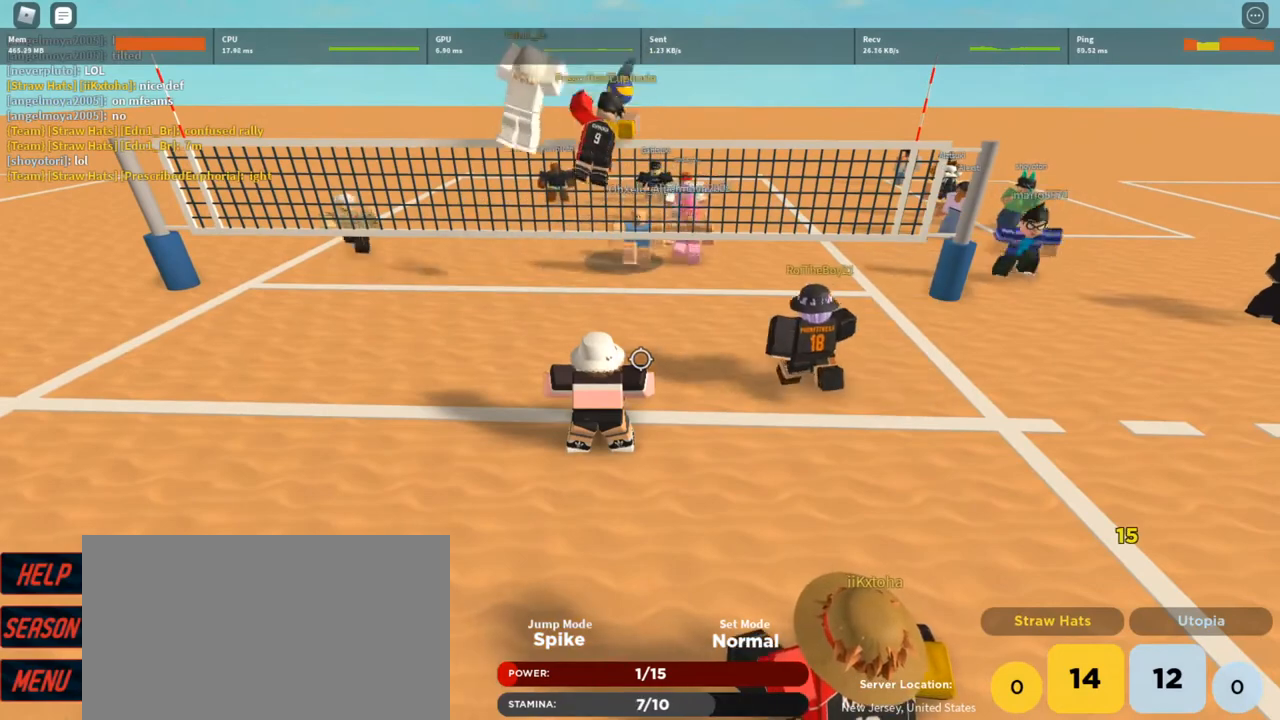
{"keys": [], "mouse": [], "events": [[67, "t", "up"], [100, "t", "down"], [200, "t", "up"], [300, "t", "down"], [333, "t", "up"], [433, "t", "down"], [500, "t", "up"]]}
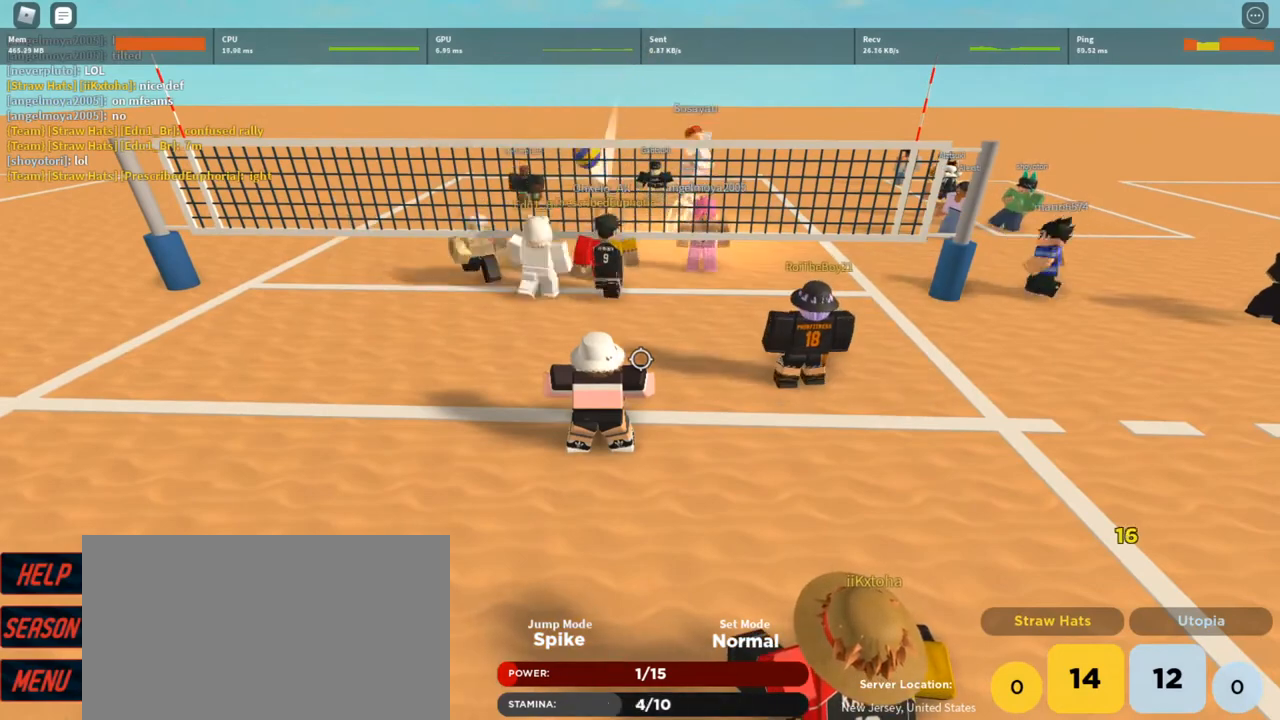
{"keys": ["a", "t"], "mouse": [], "events": [[67, "a", "down"], [67, "t", "down"], [133, "t", "up"], [233, "t", "down"], [267, "t", "up"], [467, "t", "down"]]}
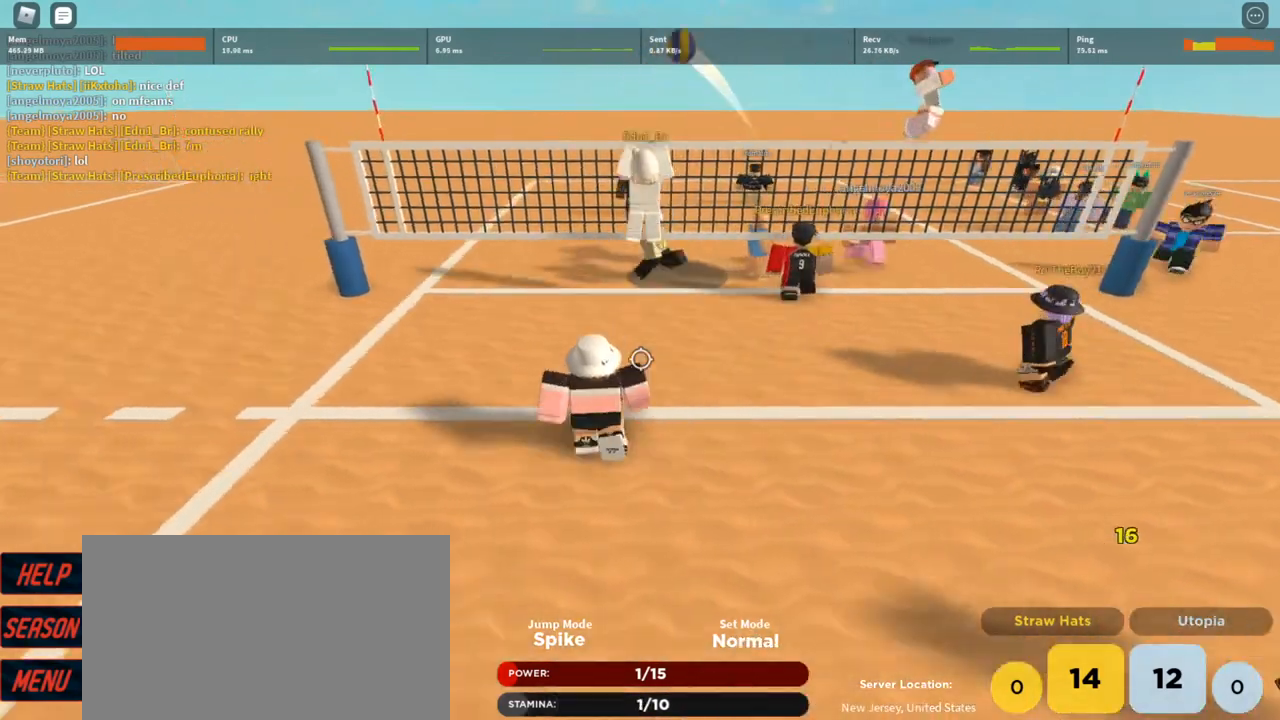
{"keys": ["s"], "mouse": ["left"], "events": [[67, "t", "up"], [433, "s", "down"], [467, "a", "up"], [467, "mouse_left", "down"]]}
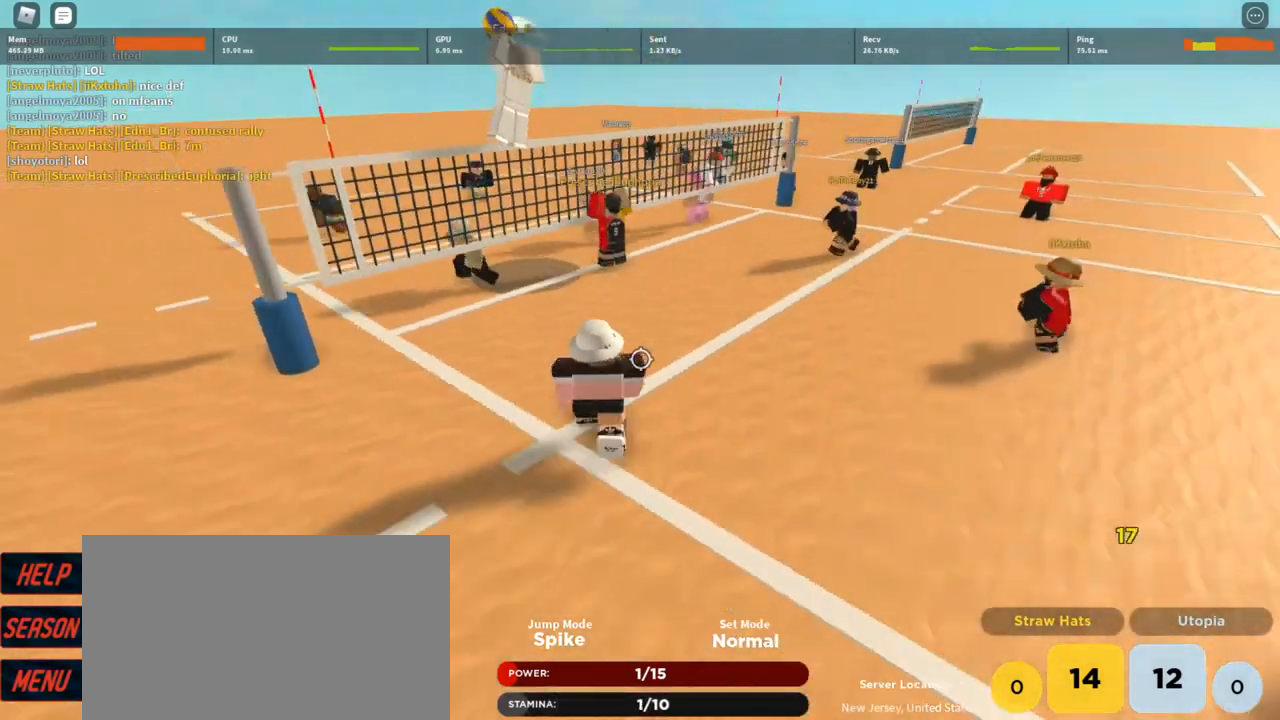
{"keys": [], "mouse": ["left"], "events": [[33, "s", "up"], [67, "mouse_left", "up"], [167, "mouse_left", "down"], [200, "mouse_left", "up"], [300, "mouse_left", "down"], [400, "mouse_left", "up"], [433, "mouse_left", "down"]]}
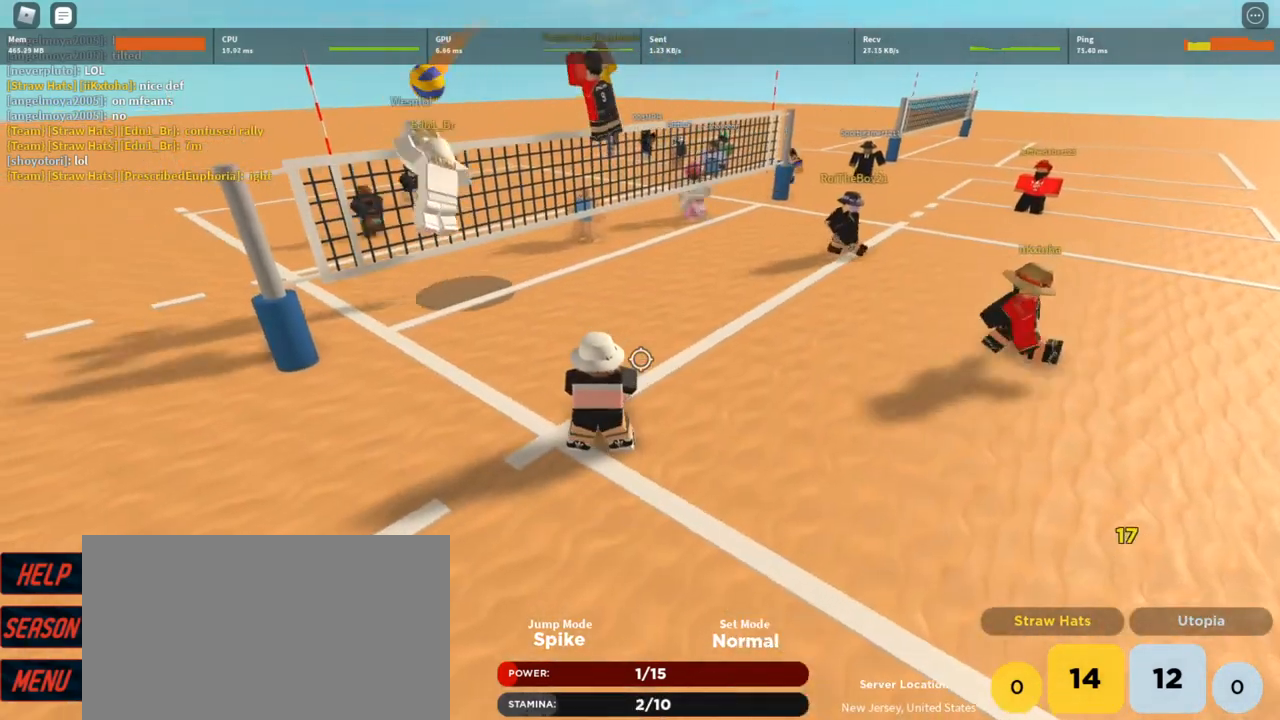
{"keys": ["d"], "mouse": [], "events": [[33, "w", "down"], [67, "mouse_left", "up"], [133, "d", "down"], [133, "mouse_left", "down"], [233, "mouse_left", "up"], [267, "mouse_left", "down"], [400, "mouse_left", "up"], [467, "mouse_left", "down"], [467, "w", "up"], [500, "mouse_left", "up"]]}
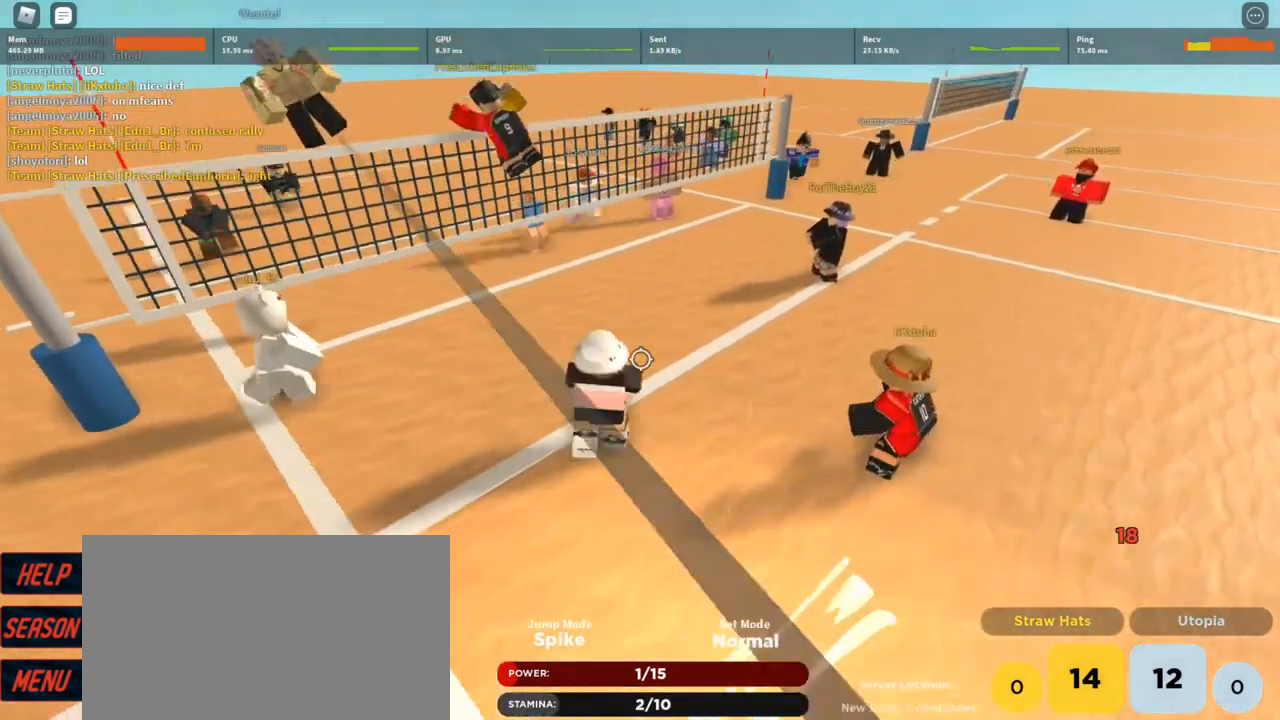
{"keys": [], "mouse": ["right"], "events": [[33, "d", "up"], [33, "shift", "down"], [200, "mouse_right", "down"], [200, "shift", "up"]]}
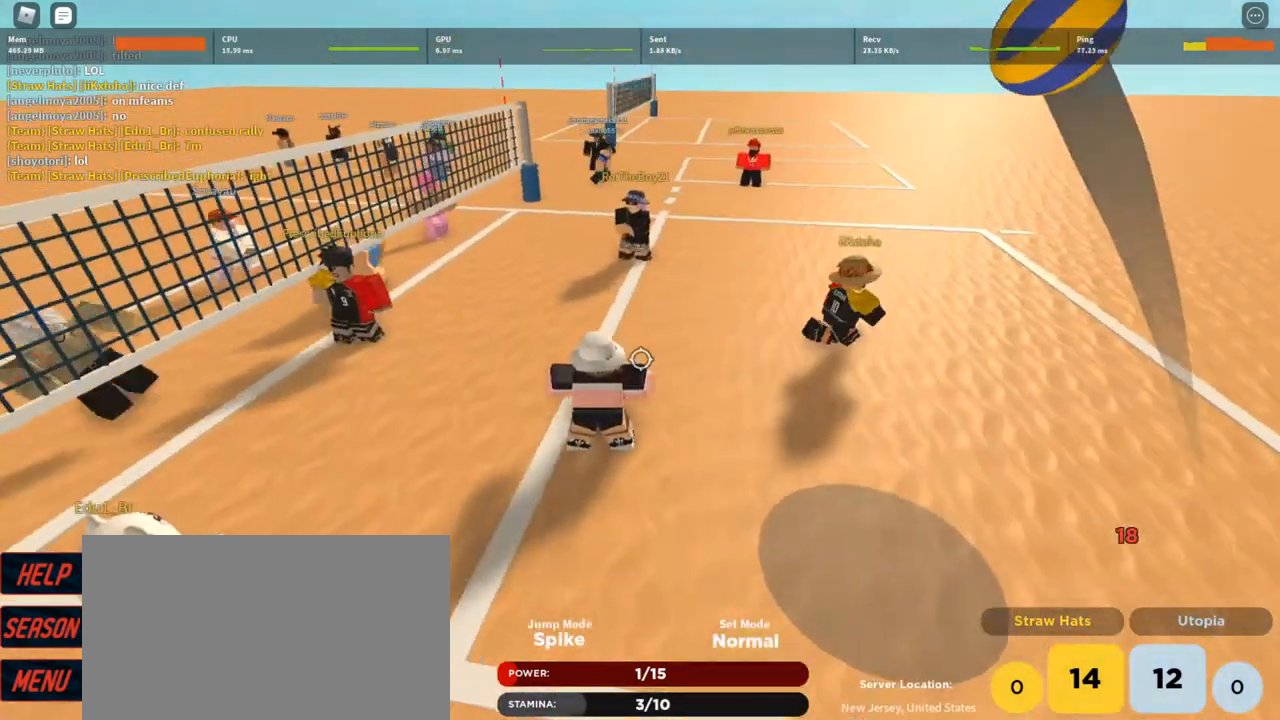
{"keys": ["d", "shift"], "mouse": ["right"], "events": [[33, "d", "down"], [433, "shift", "down"]]}
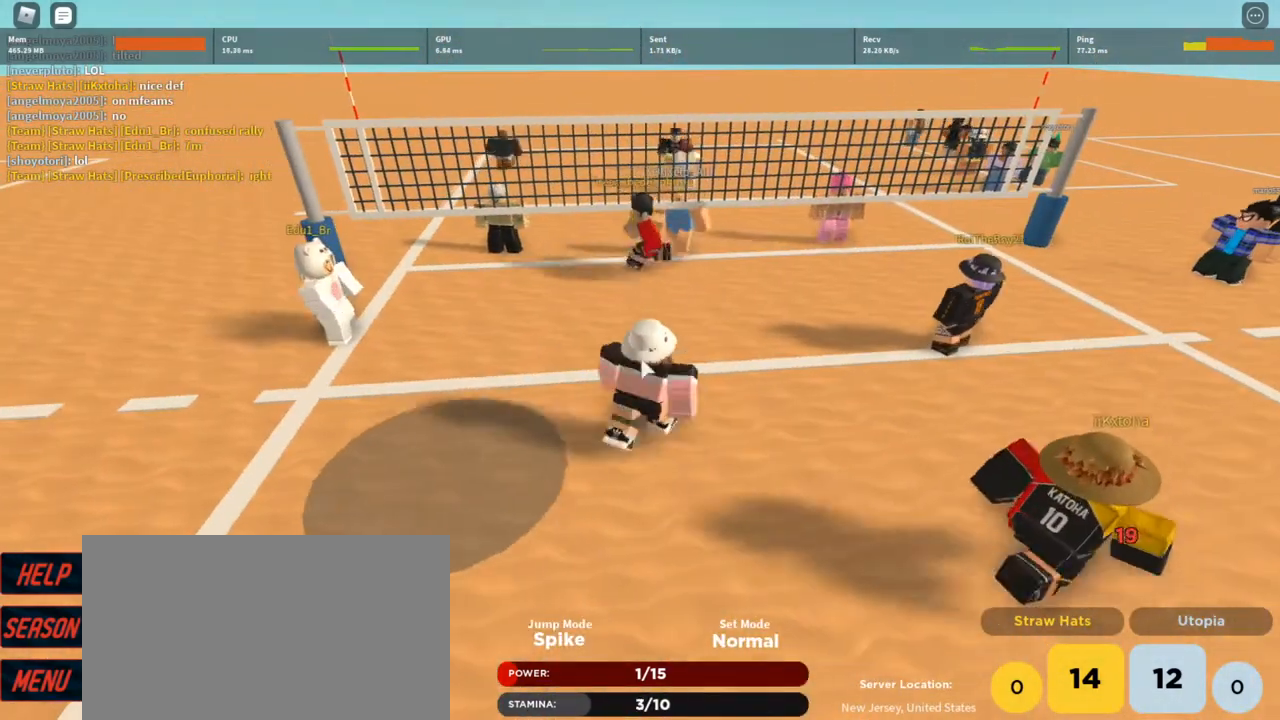
{"keys": ["d"], "mouse": [], "events": [[33, "d", "up"], [67, "shift", "up"], [133, "mouse_right", "up"], [367, "shift", "down"], [467, "shift", "up"], [500, "d", "down"]]}
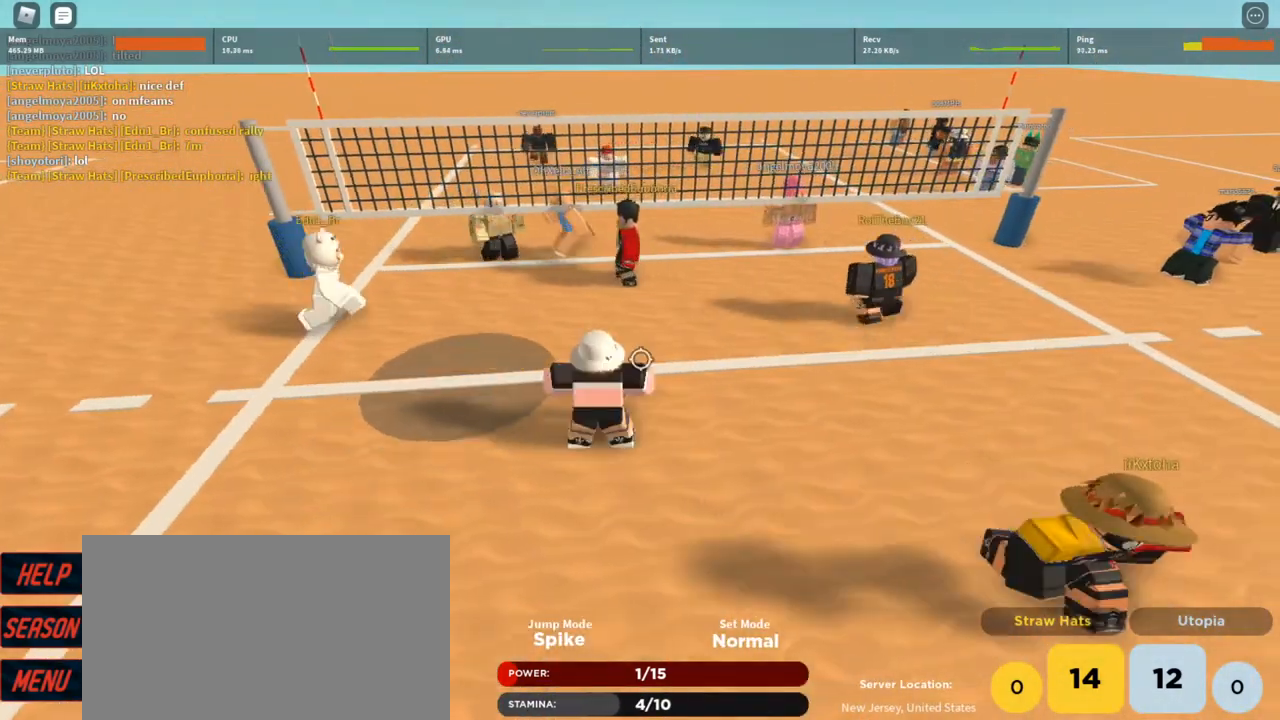
{"keys": [], "mouse": [], "events": [[33, "w", "down"], [200, "w", "up"], [233, "d", "up"]]}
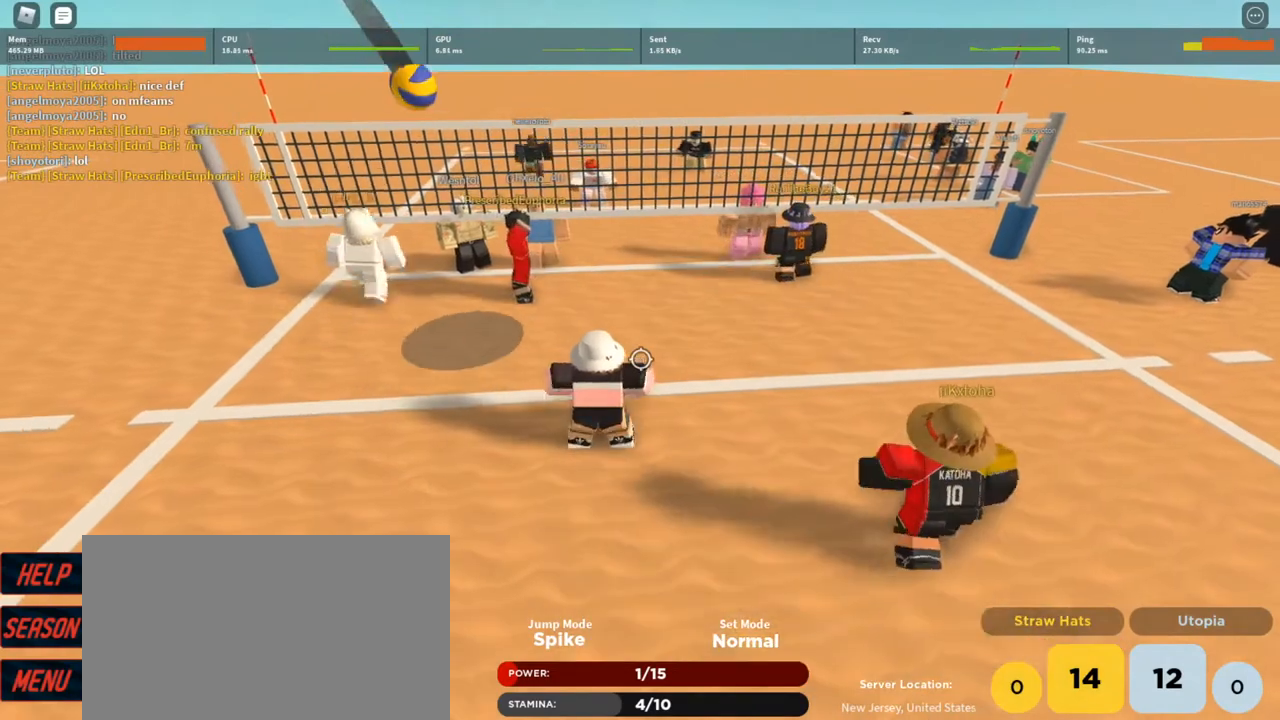
{"keys": [], "mouse": [], "events": []}
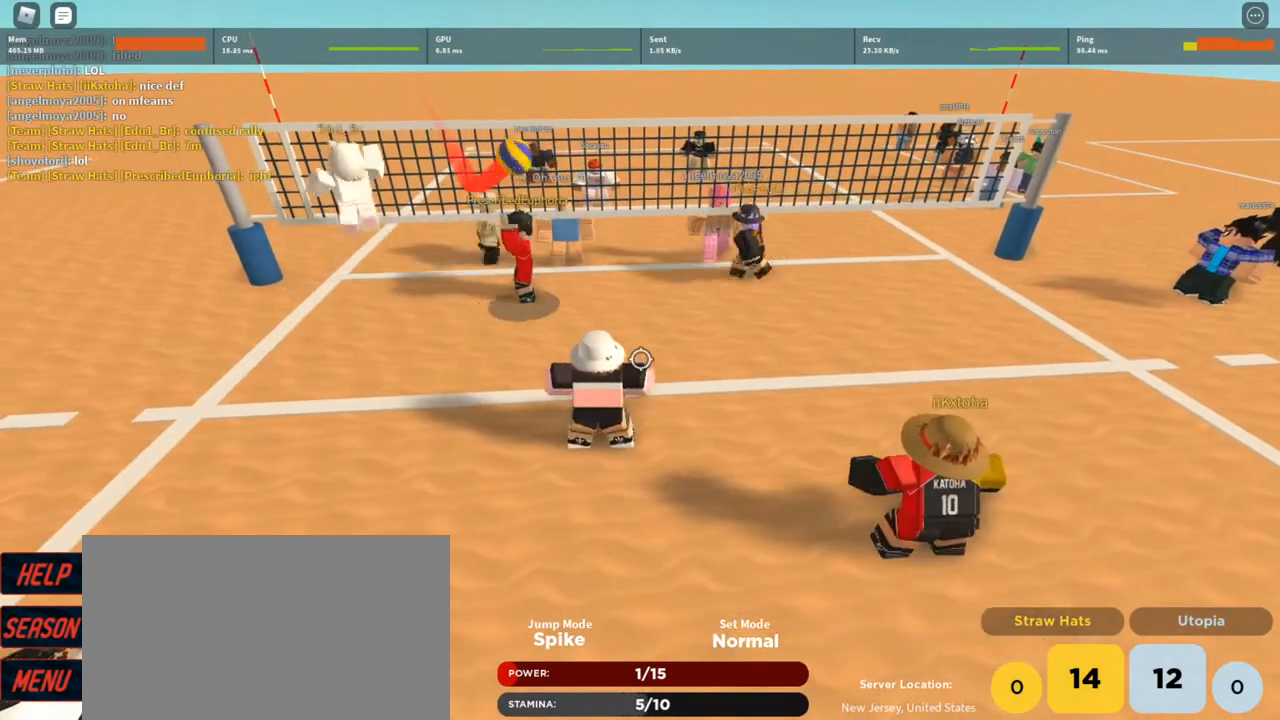
{"keys": ["d"], "mouse": ["left"], "events": [[33, "t", "down"], [67, "t", "up"], [167, "t", "down"], [267, "t", "up"], [367, "d", "down"], [500, "mouse_left", "down"]]}
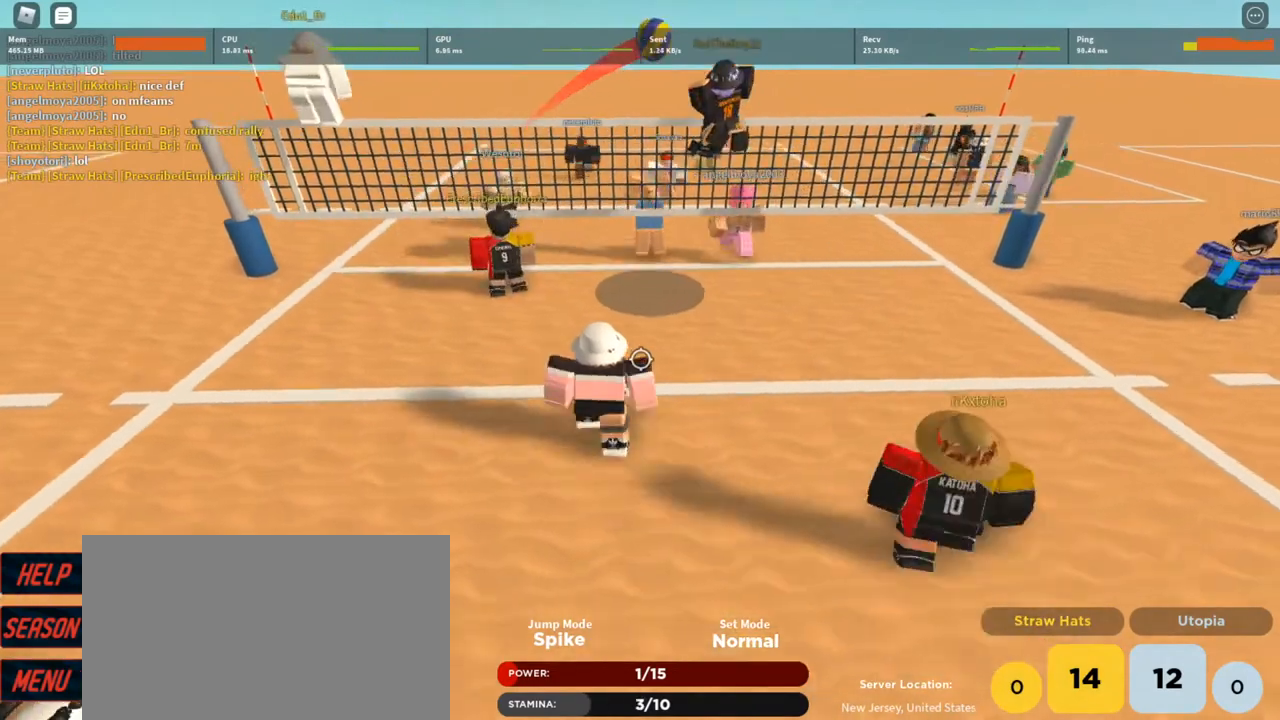
{"keys": ["d"], "mouse": [], "events": [[100, "mouse_left", "up"], [200, "mouse_left", "down"], [300, "mouse_left", "up"], [333, "mouse_left", "down"], [467, "mouse_left", "up"]]}
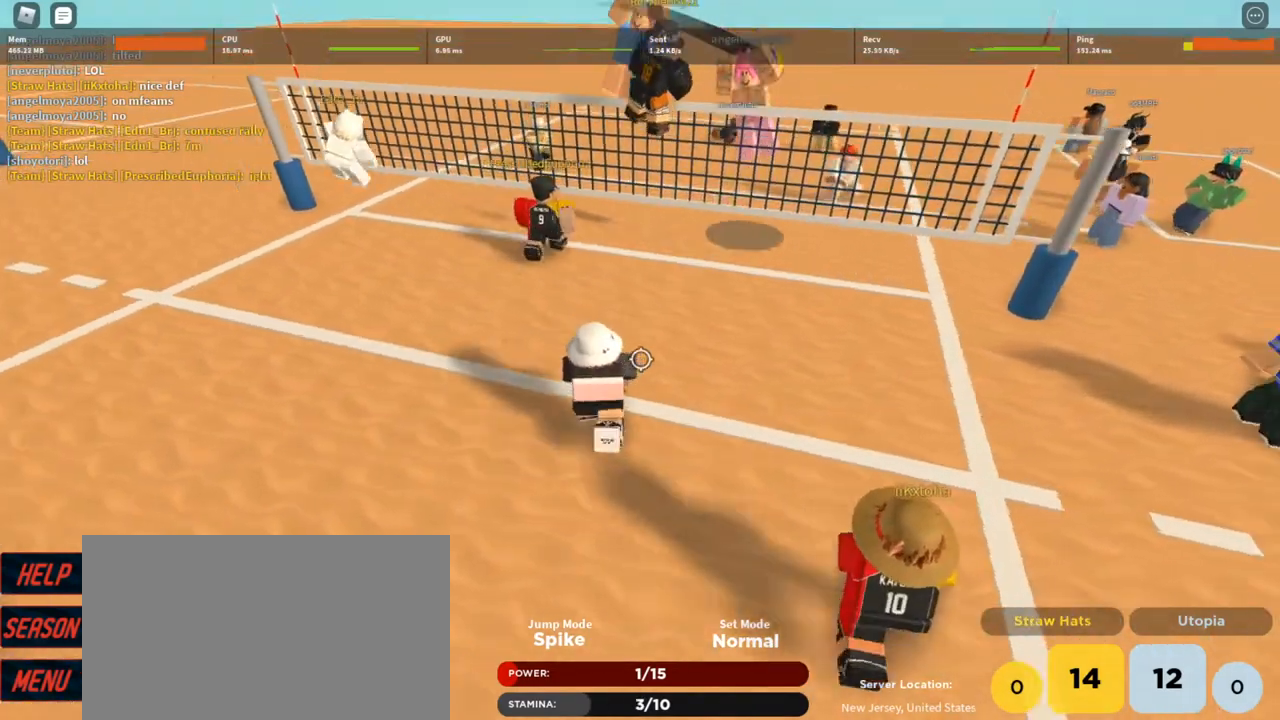
{"keys": [], "mouse": [], "events": [[167, "d", "up"]]}
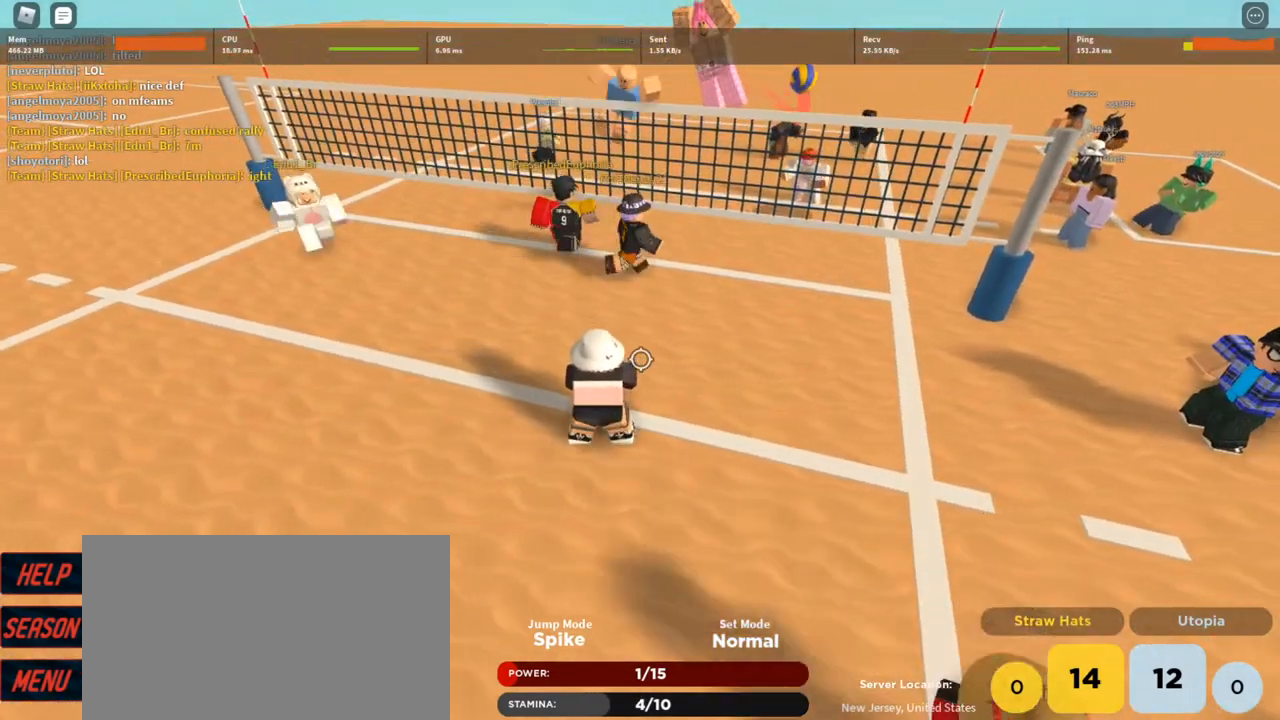
{"keys": [], "mouse": [], "events": [[33, "a", "down"], [300, "a", "up"]]}
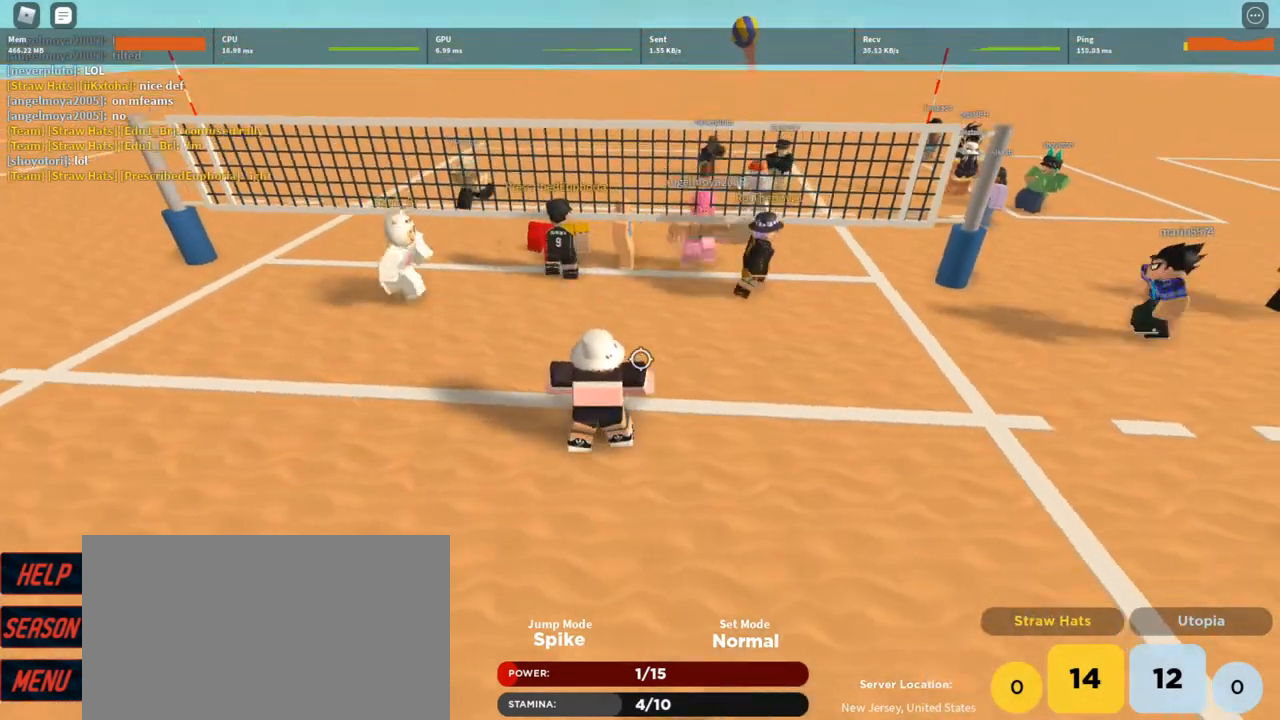
{"keys": [], "mouse": [], "events": []}
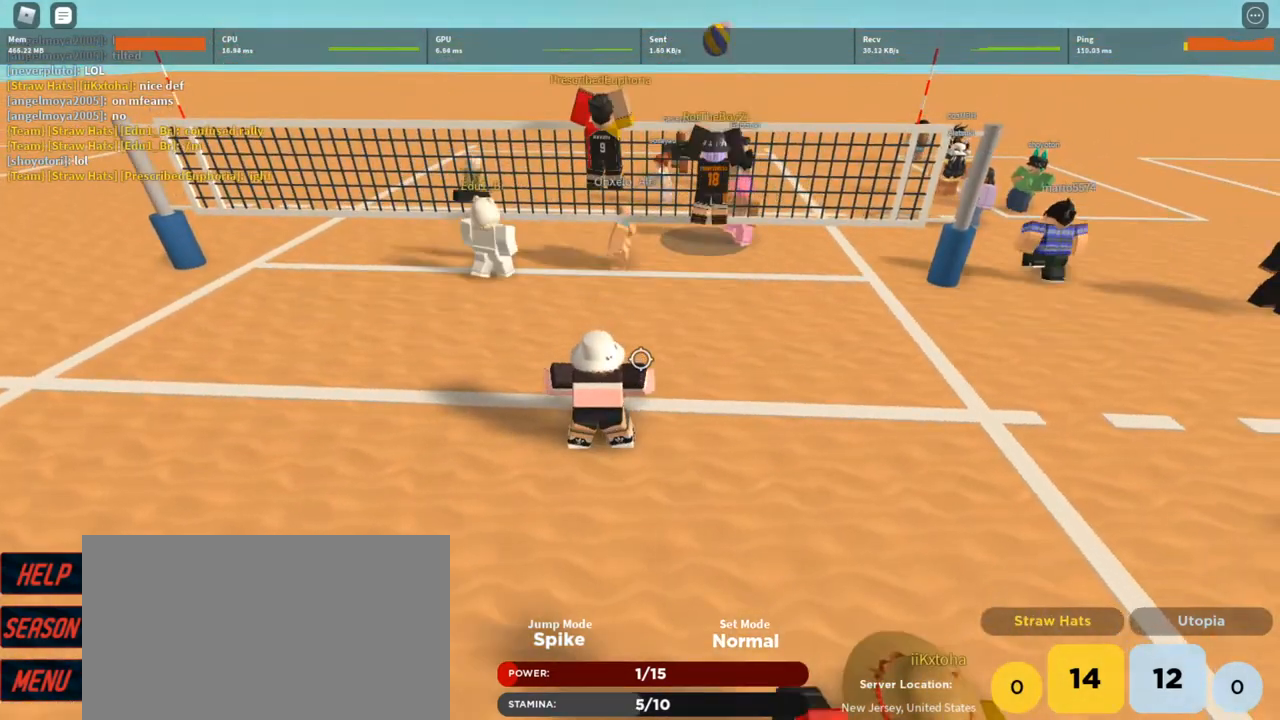
{"keys": [], "mouse": [], "events": [[67, "t", "down"], [100, "t", "up"], [200, "t", "down"], [300, "t", "up"], [400, "t", "down"], [433, "t", "up"]]}
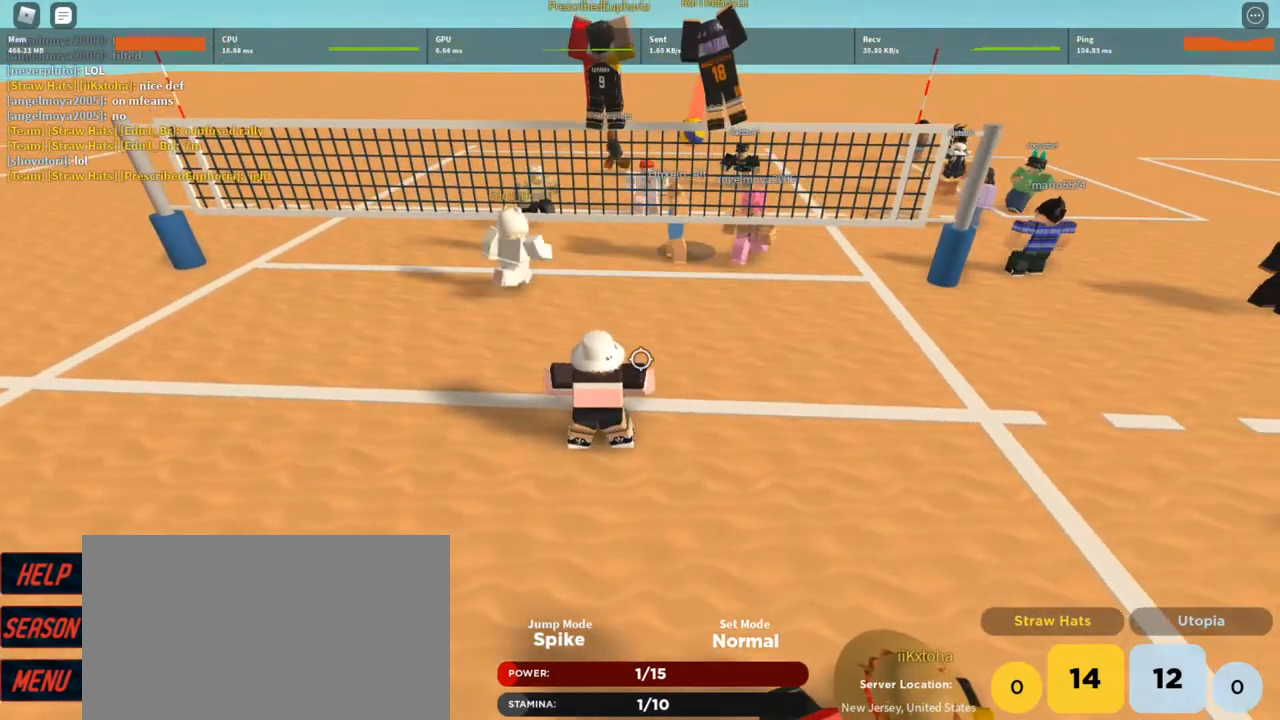
{"keys": ["a"], "mouse": [], "events": [[33, "t", "down"], [67, "t", "up"], [167, "t", "down"], [233, "t", "up"], [300, "t", "down"], [367, "a", "down"], [367, "t", "up"]]}
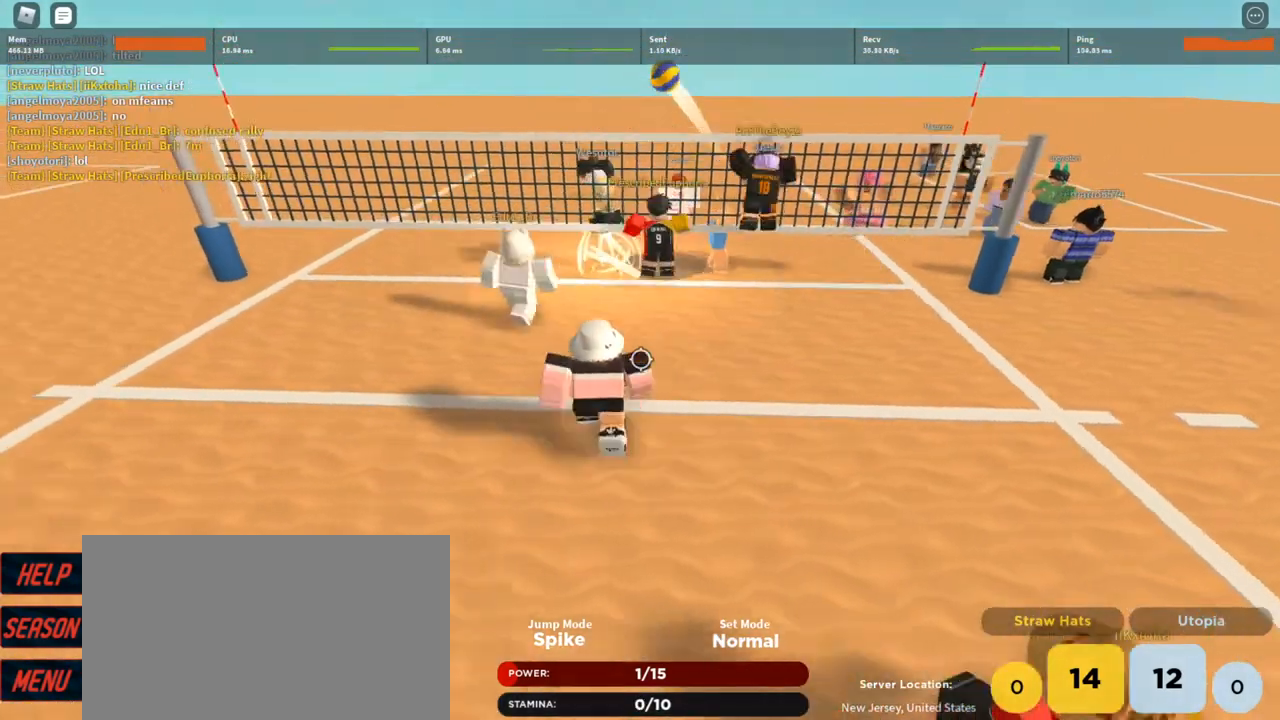
{"keys": ["d"], "mouse": [], "events": [[67, "t", "down"], [100, "t", "up"], [200, "a", "up"], [200, "mouse_left", "down"], [300, "d", "down"], [300, "mouse_left", "up"], [367, "mouse_left", "down"], [467, "mouse_left", "up"]]}
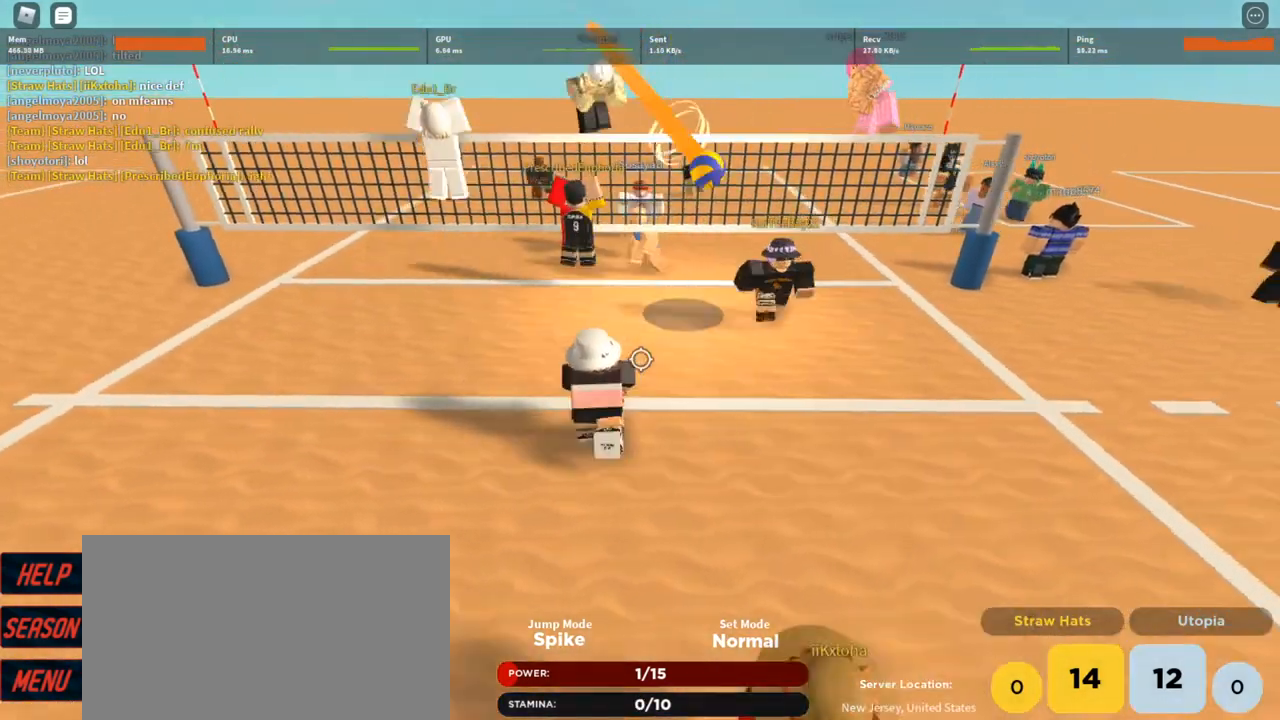
{"keys": [], "mouse": [], "events": [[33, "d", "up"], [33, "mouse_left", "down"], [100, "d", "down"], [100, "mouse_left", "up"], [167, "mouse_left", "down"], [267, "mouse_left", "up"], [300, "shift", "down"], [333, "d", "up"], [433, "shift", "up"]]}